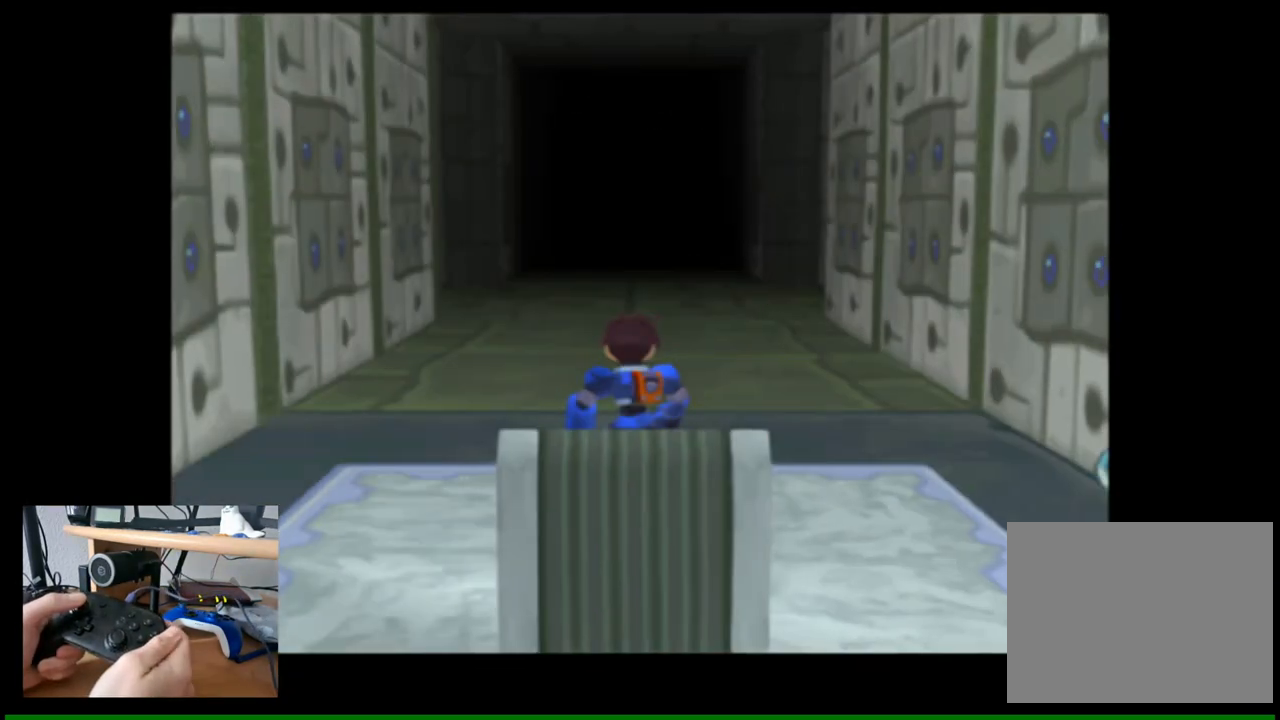
Gameplay with a controller (Nintendo layout); each line is a JSON object with the inputs held at the frame after it. "events" lists button and stick changes between this image and that frame as [ms after this image, input, new state], when the widget could be followed in between.
{"buttons": [], "left_stick": "up", "right_stick": "center", "events": [[17, "left_stick", "up"]]}
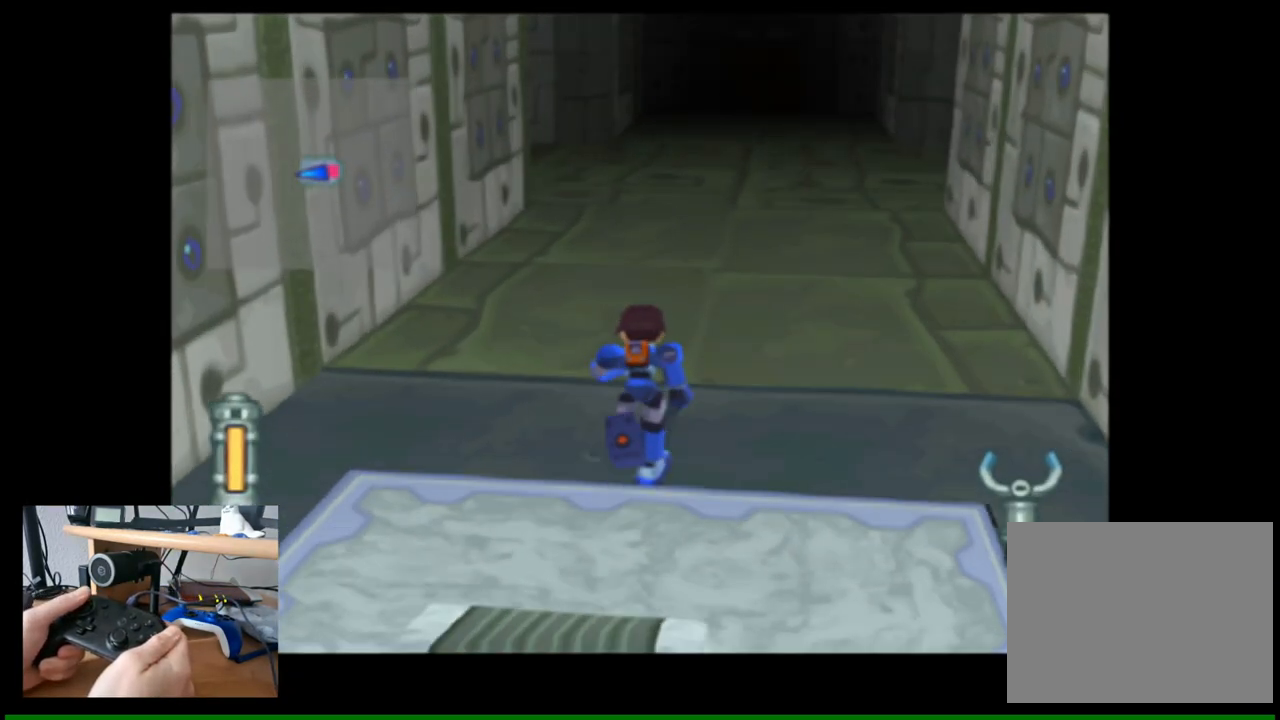
{"buttons": [], "left_stick": "up", "right_stick": "center", "events": []}
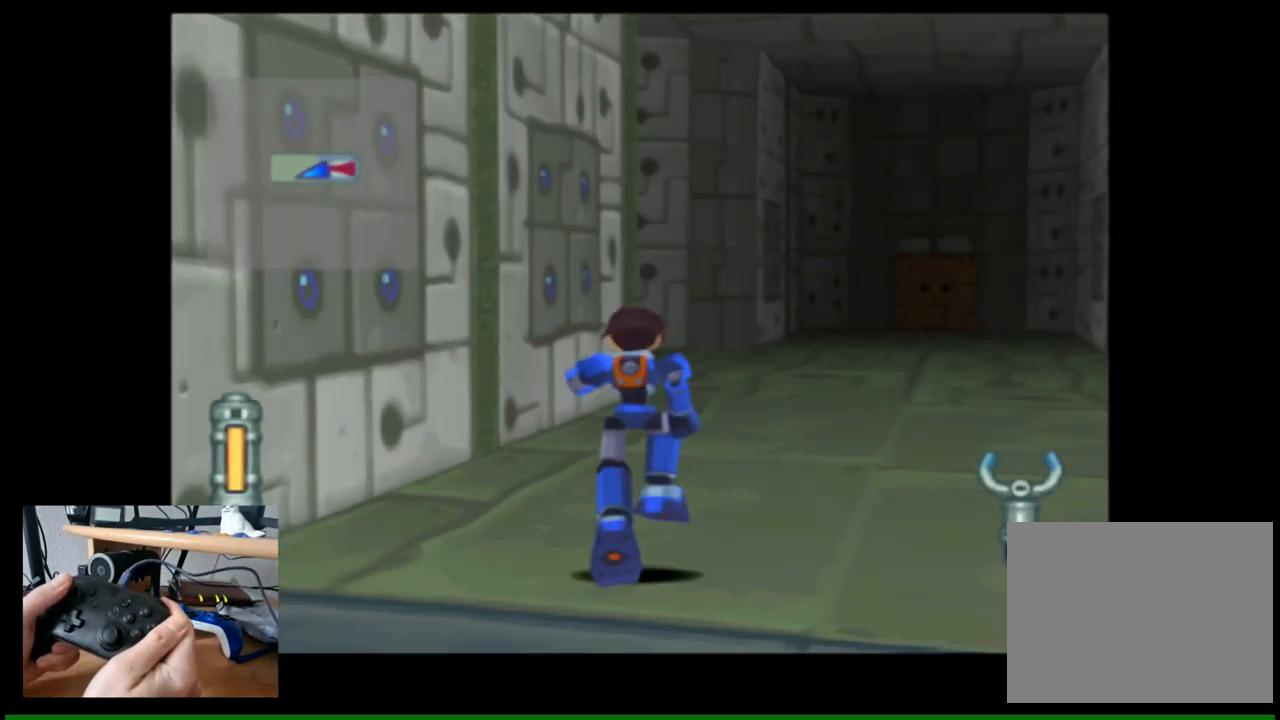
{"buttons": [], "left_stick": "up", "right_stick": "center", "events": []}
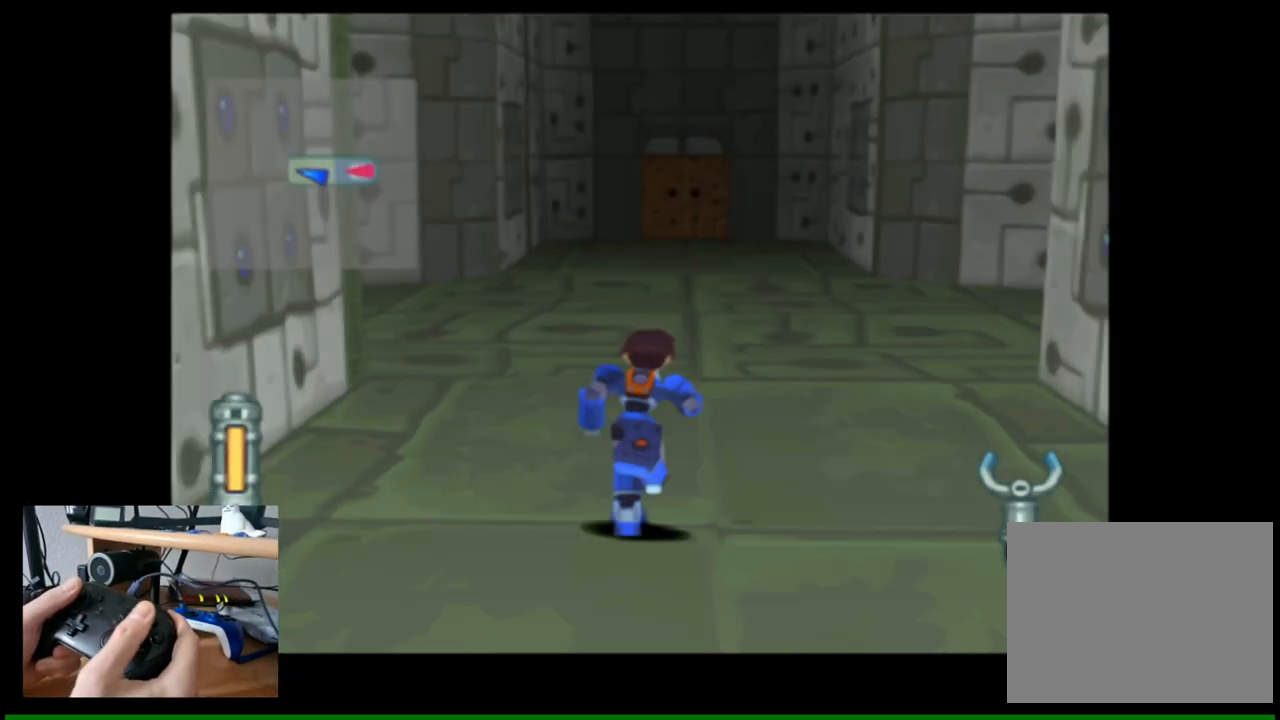
{"buttons": [], "left_stick": "up-left", "right_stick": "right", "events": [[317, "right_stick", "right"], [417, "left_stick", "up-left"]]}
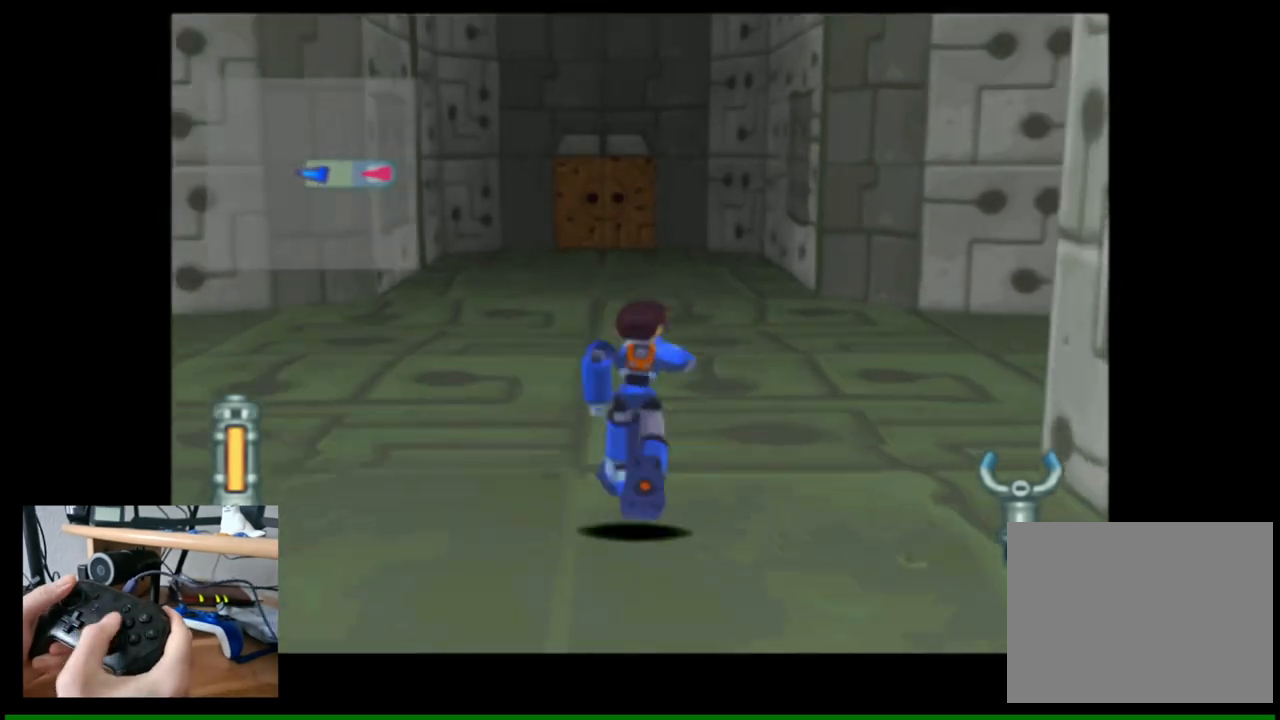
{"buttons": [], "left_stick": "center", "right_stick": "center", "events": [[200, "left_stick", "center"], [500, "right_stick", "center"]]}
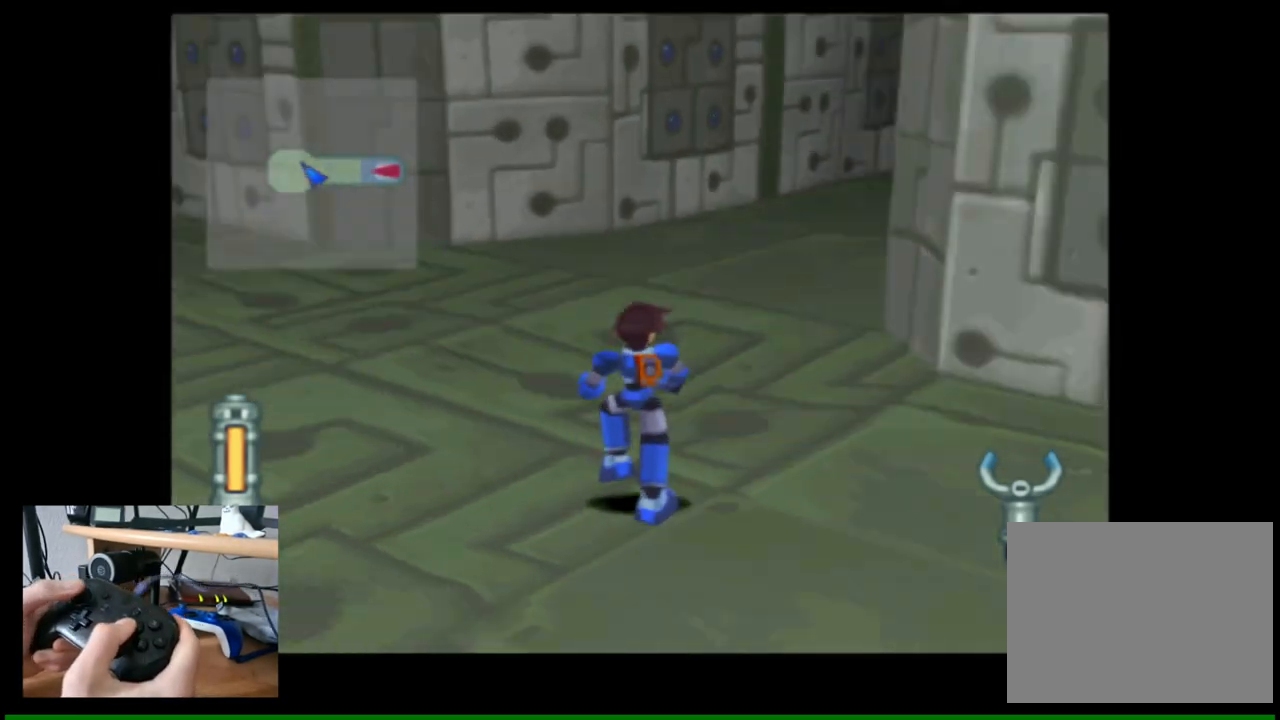
{"buttons": [], "left_stick": "up-left", "right_stick": "down-right", "events": [[350, "left_stick", "left"], [400, "left_stick", "up-left"], [433, "right_stick", "down-right"]]}
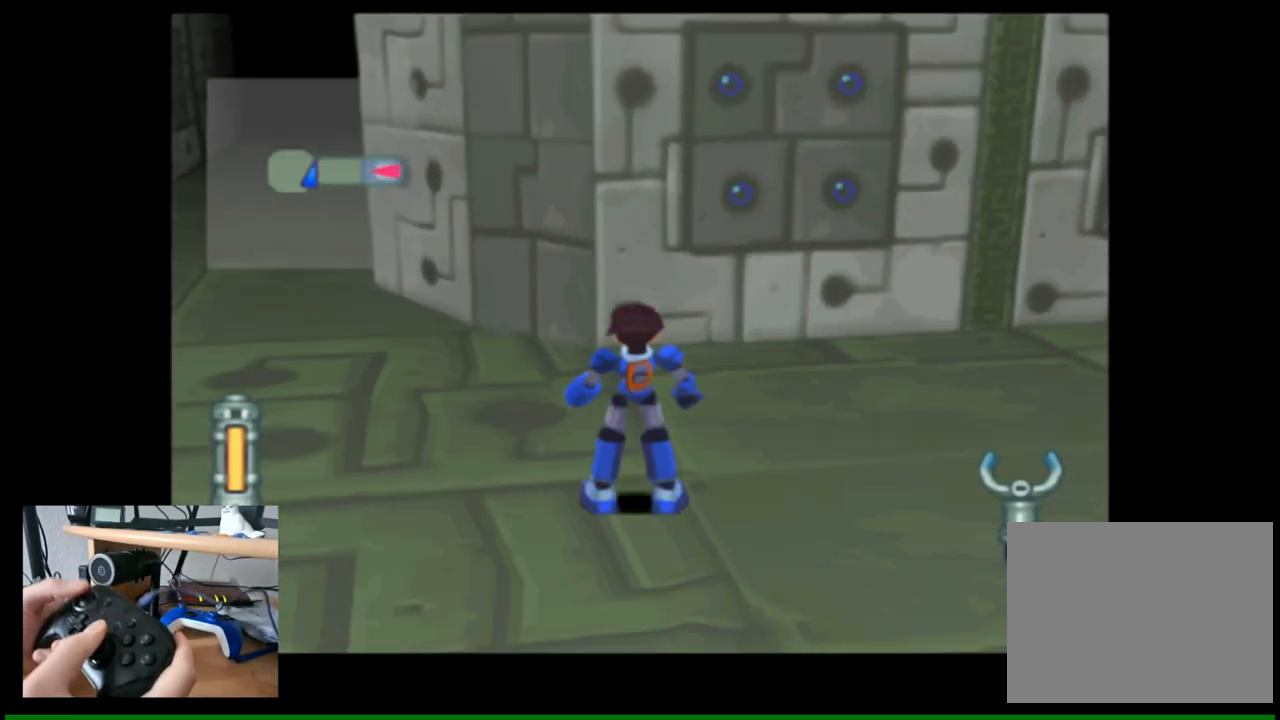
{"buttons": [], "left_stick": "up-left", "right_stick": "center", "events": [[50, "right_stick", "center"]]}
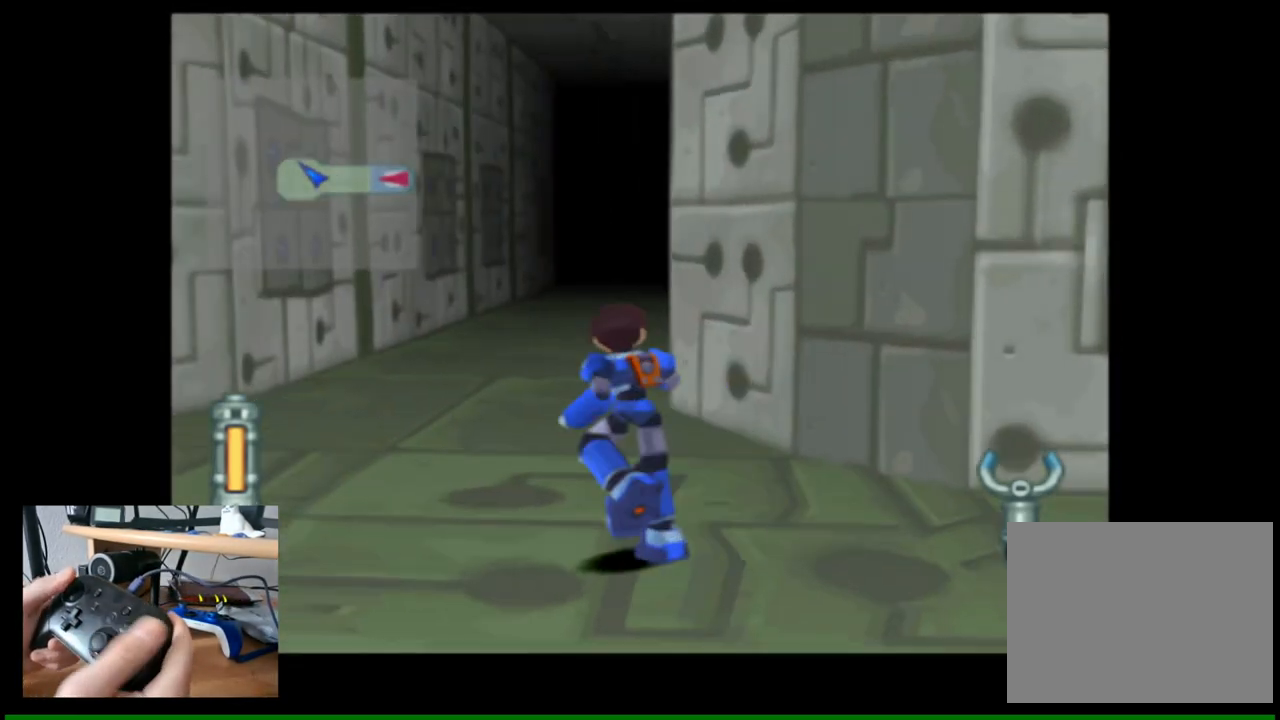
{"buttons": [], "left_stick": "up", "right_stick": "center", "events": [[17, "left_stick", "up"]]}
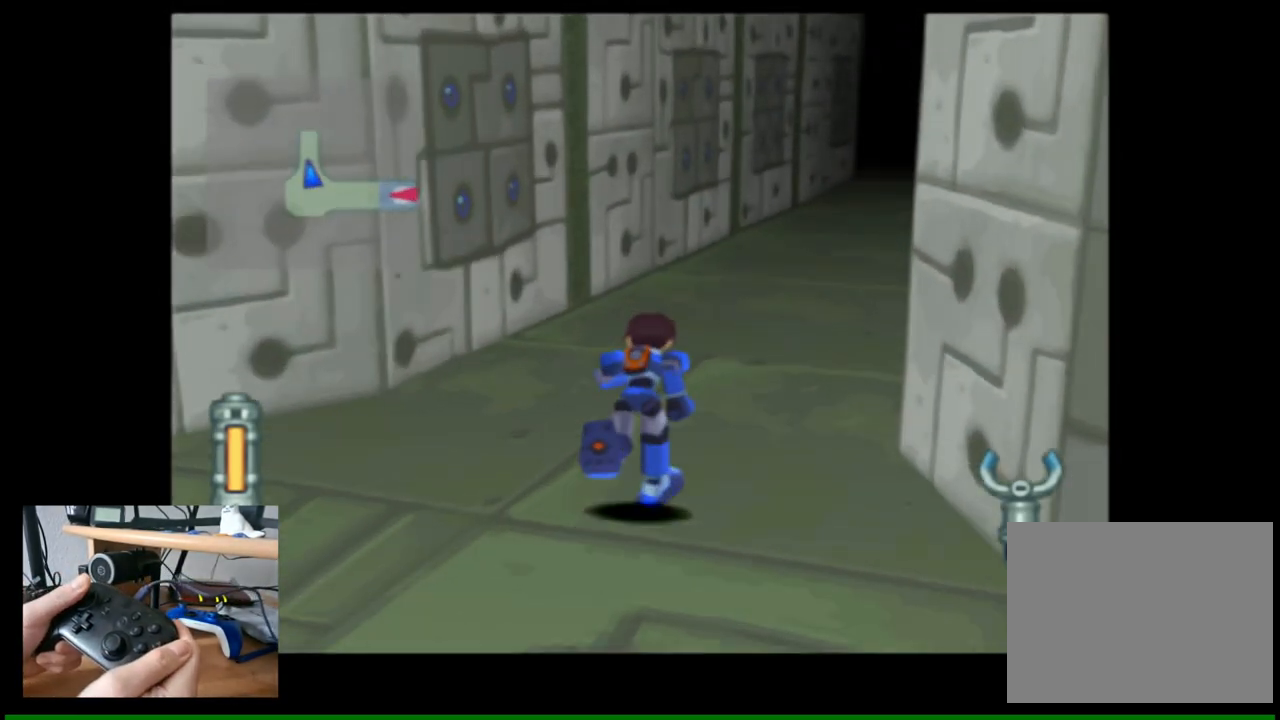
{"buttons": [], "left_stick": "up", "right_stick": "center", "events": []}
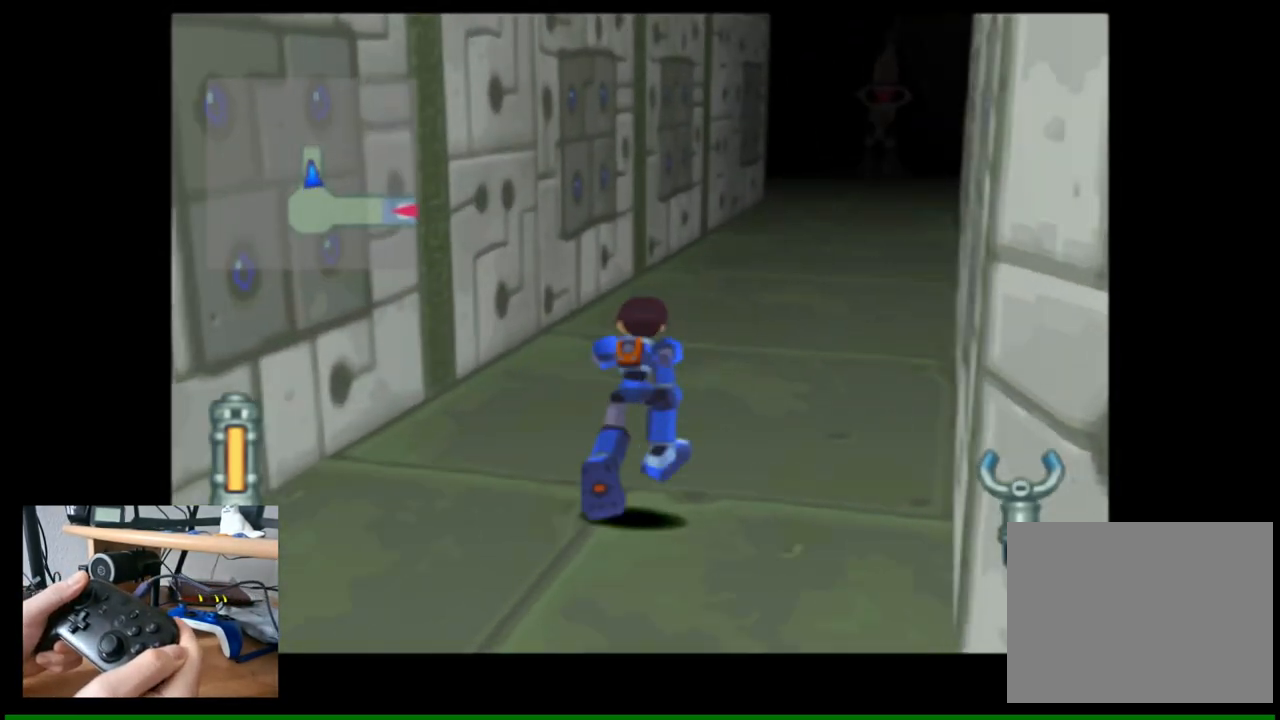
{"buttons": [], "left_stick": "up", "right_stick": "center", "events": []}
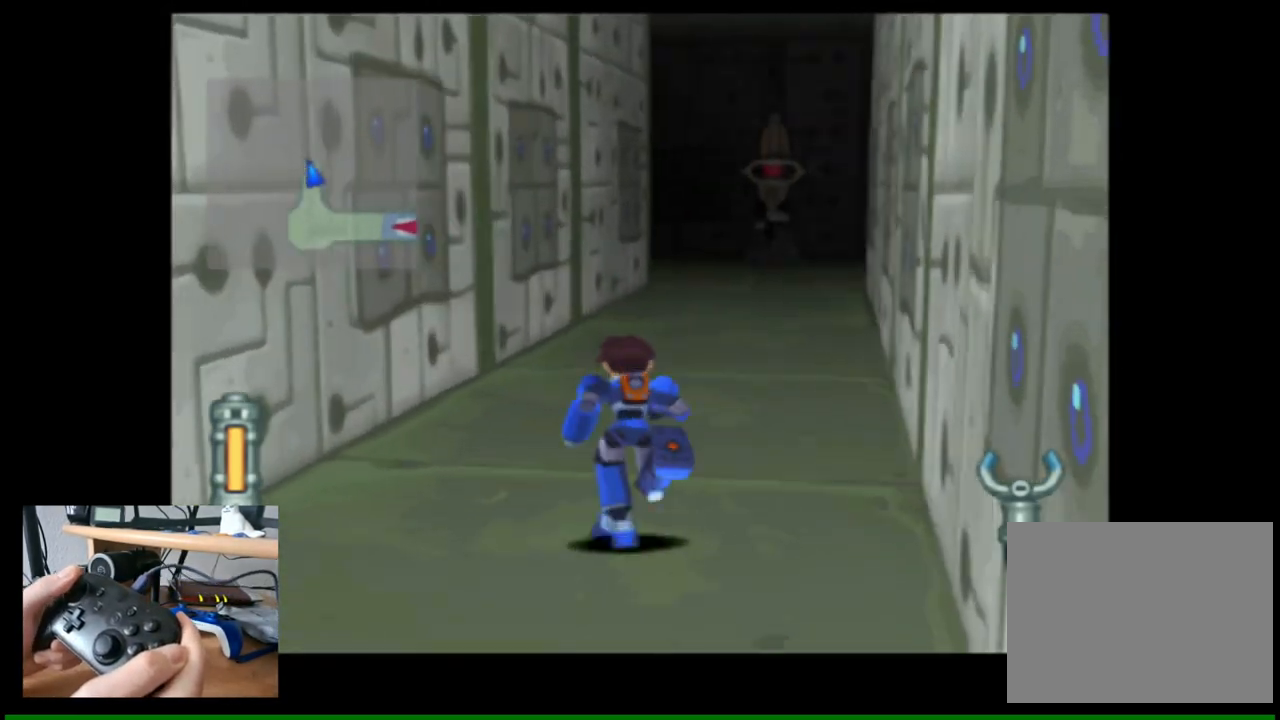
{"buttons": [], "left_stick": "up", "right_stick": "center", "events": []}
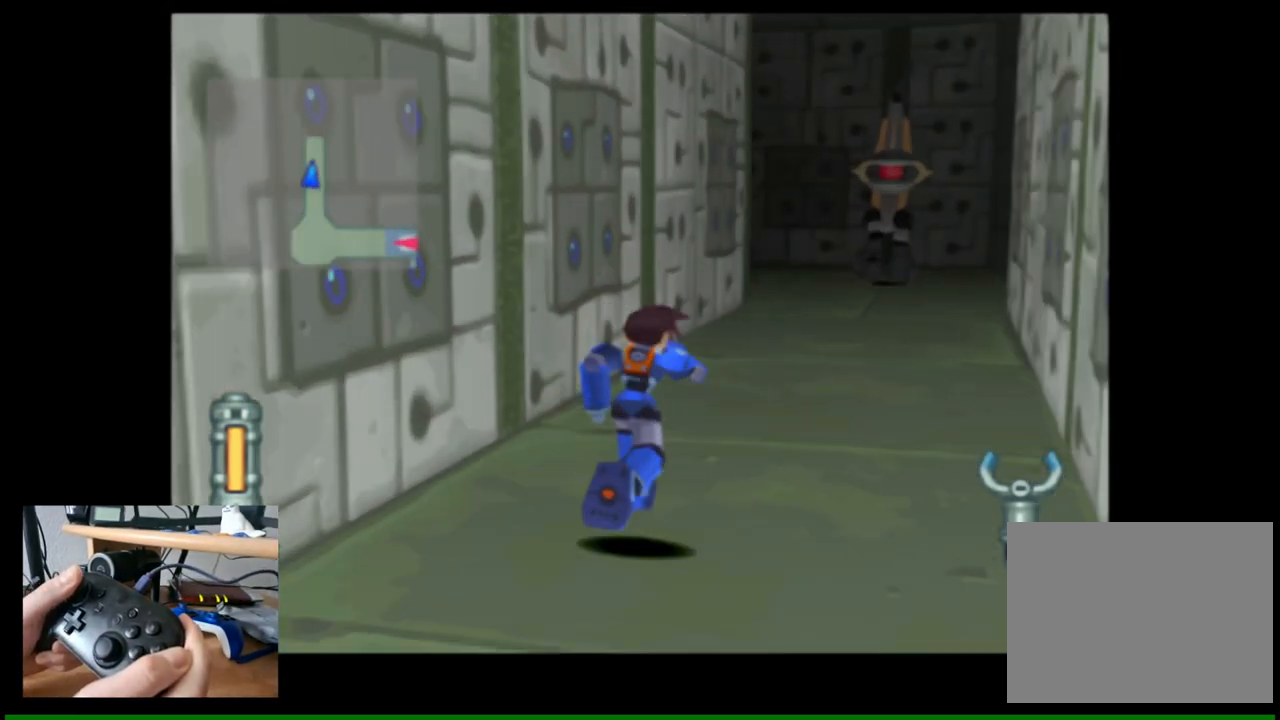
{"buttons": [], "left_stick": "up", "right_stick": "center", "events": []}
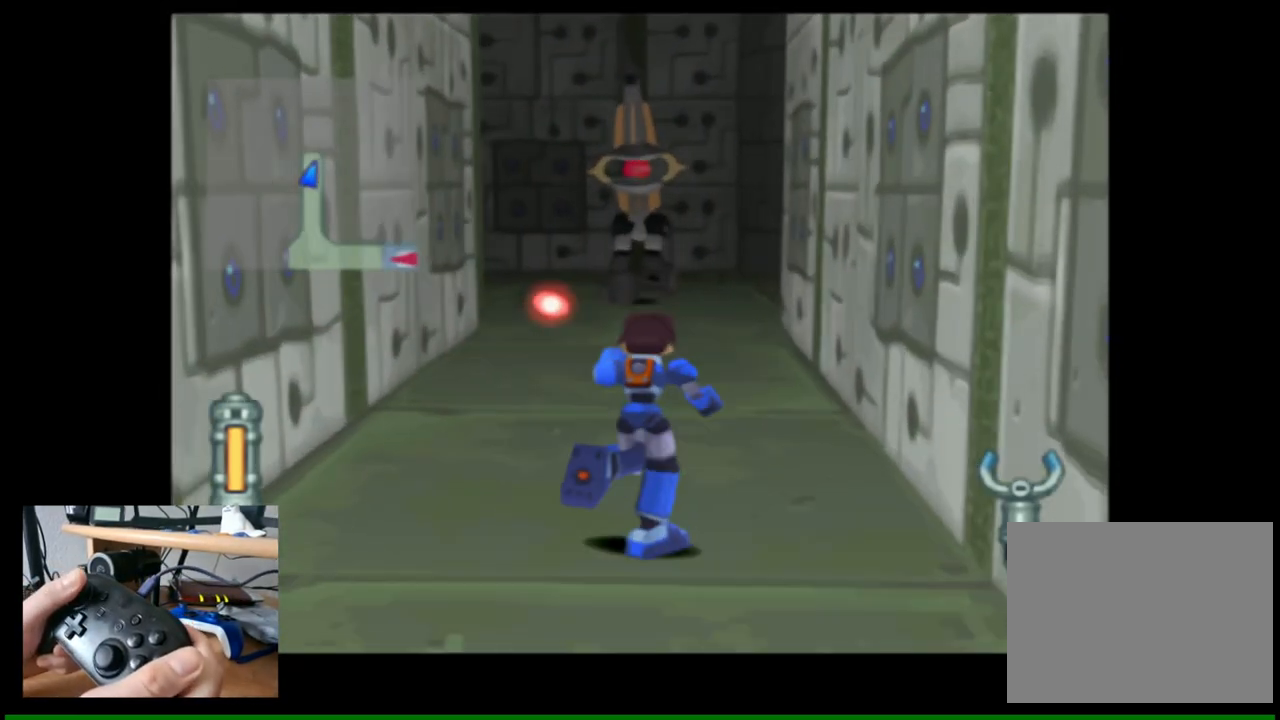
{"buttons": [], "left_stick": "center", "right_stick": "center", "events": [[383, "left_stick", "up-right"], [500, "left_stick", "center"]]}
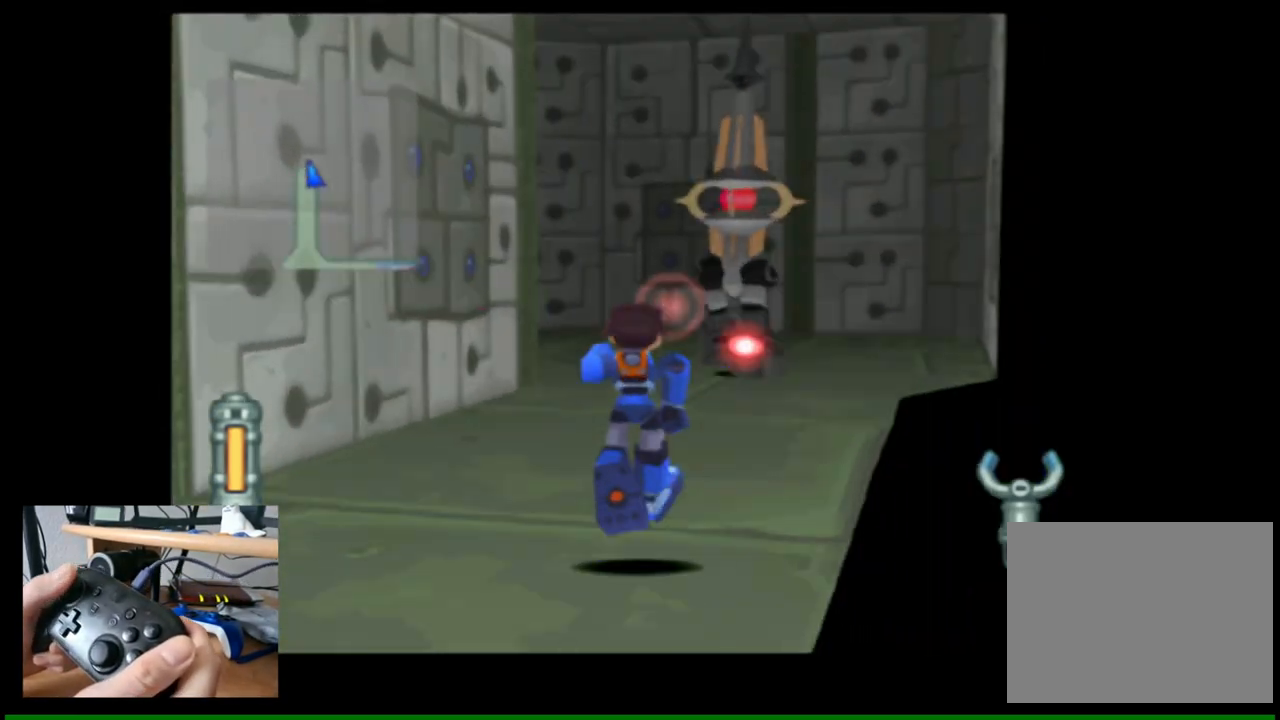
{"buttons": [], "left_stick": "up", "right_stick": "center", "events": [[283, "left_stick", "up"]]}
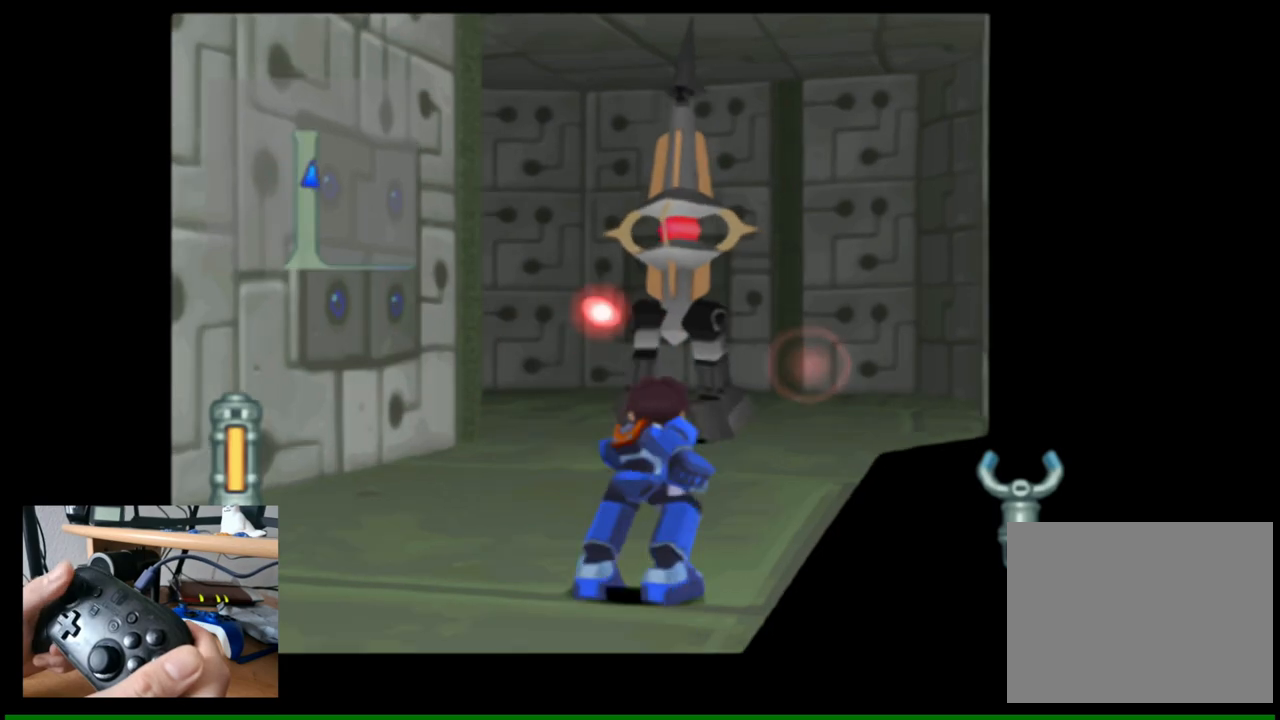
{"buttons": [], "left_stick": "center", "right_stick": "center", "events": [[100, "left_stick", "center"]]}
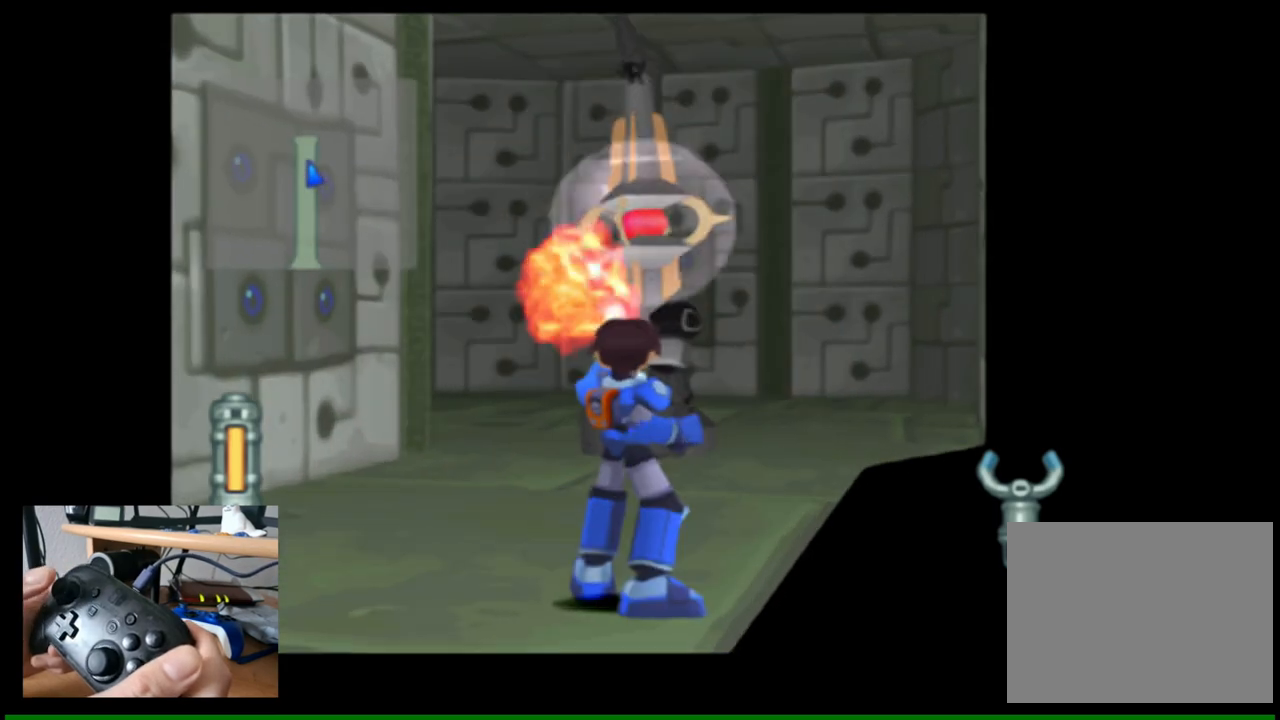
{"buttons": [], "left_stick": "left", "right_stick": "center", "events": [[450, "left_stick", "left"]]}
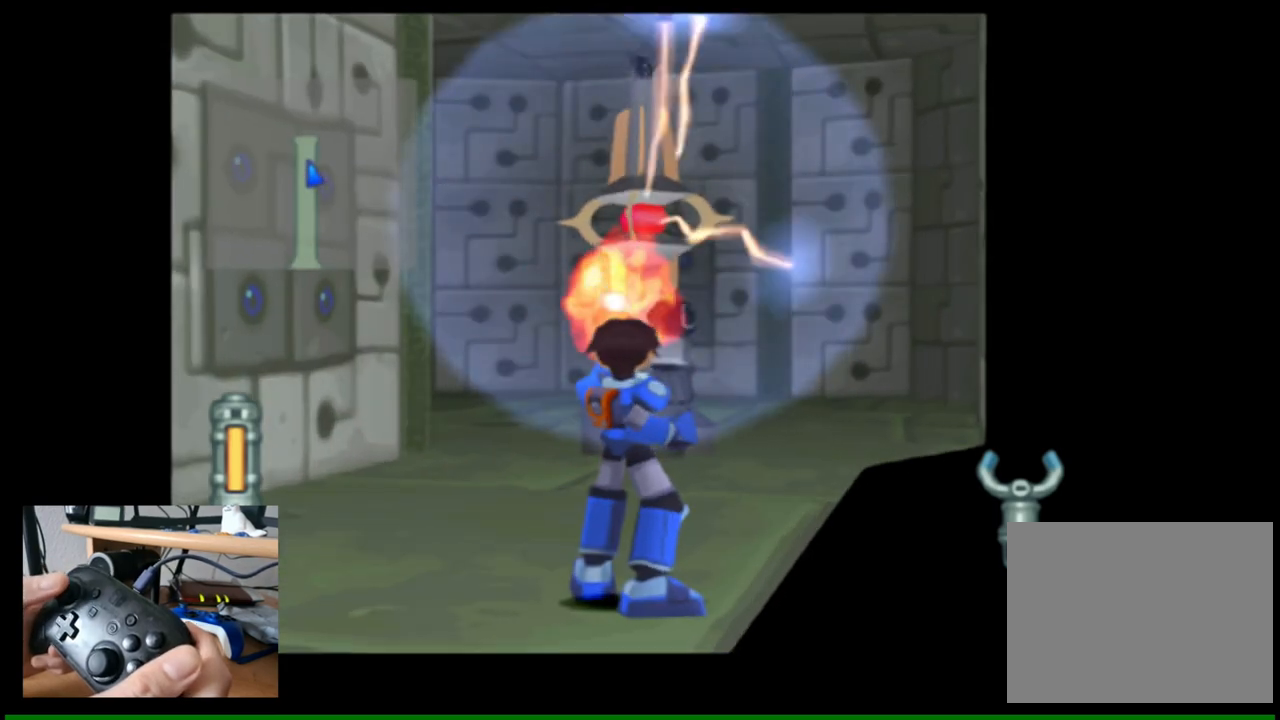
{"buttons": [], "left_stick": "center", "right_stick": "center", "events": [[133, "left_stick", "center"]]}
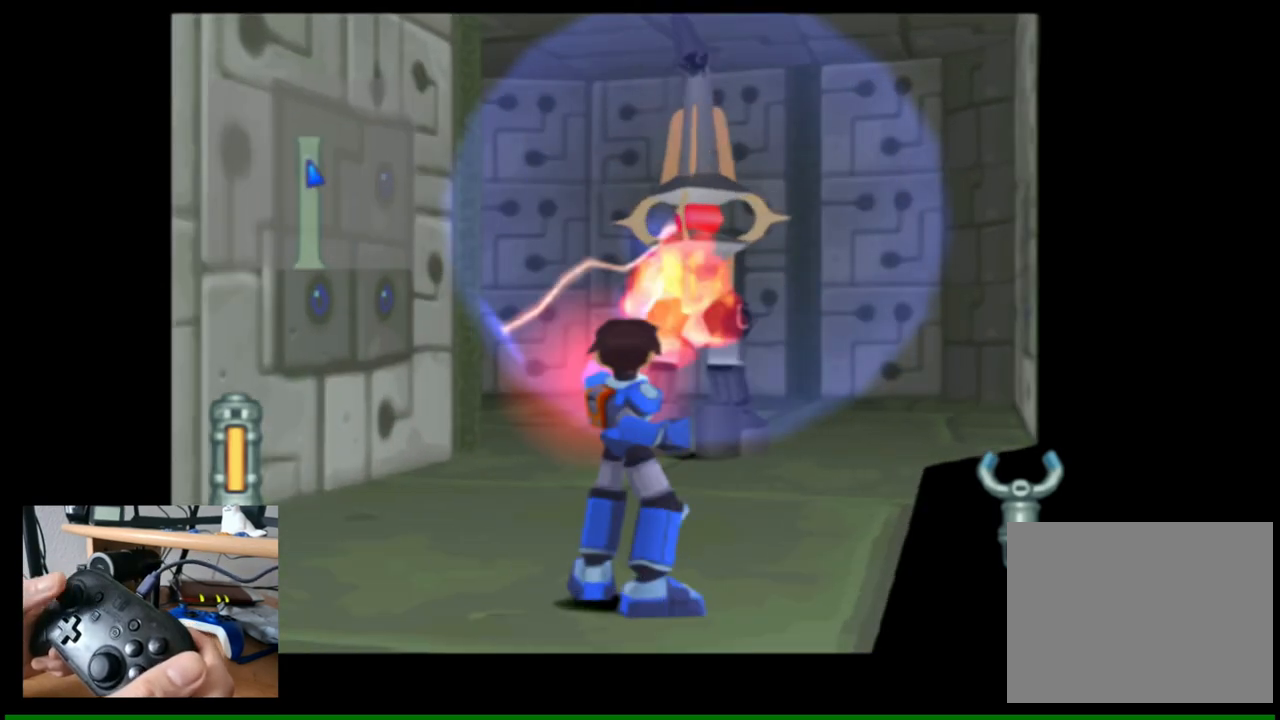
{"buttons": [], "left_stick": "center", "right_stick": "center", "events": [[300, "left_stick", "right"], [417, "left_stick", "center"]]}
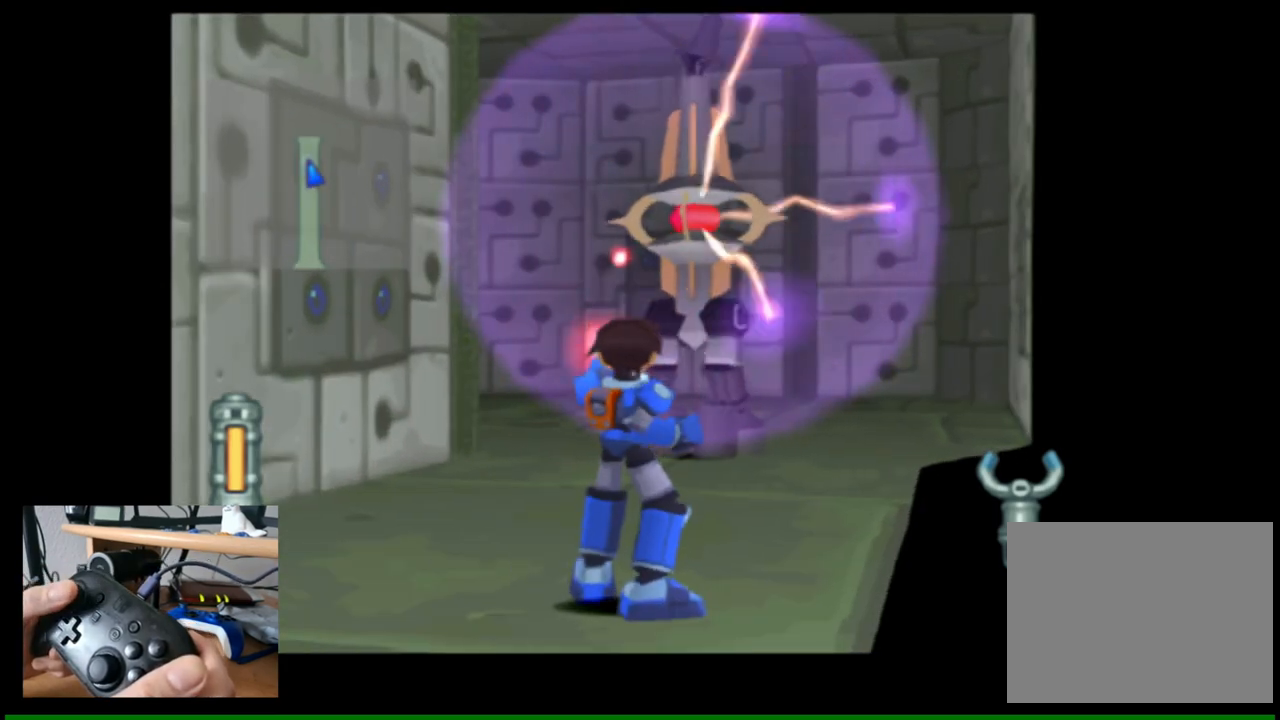
{"buttons": [], "left_stick": "center", "right_stick": "center", "events": [[217, "left_stick", "right"], [333, "left_stick", "center"]]}
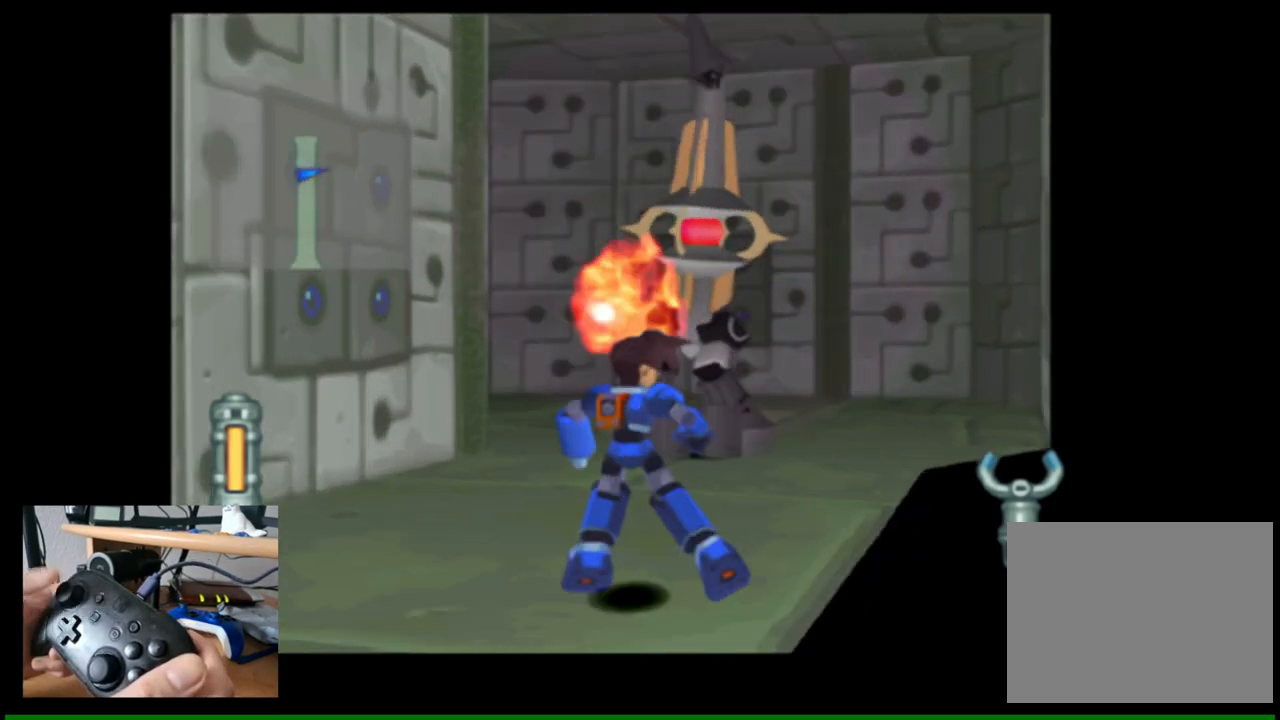
{"buttons": [], "left_stick": "up-right", "right_stick": "center", "events": [[383, "left_stick", "up-right"]]}
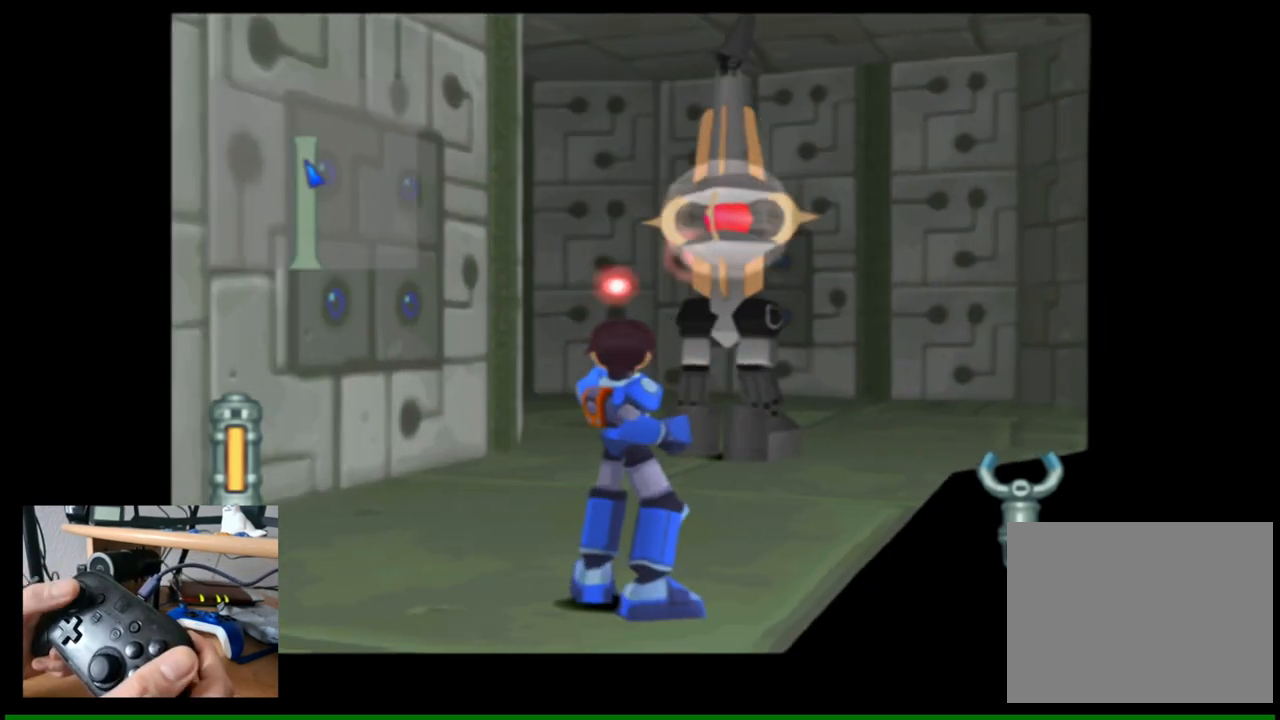
{"buttons": [], "left_stick": "center", "right_stick": "center", "events": [[167, "left_stick", "center"]]}
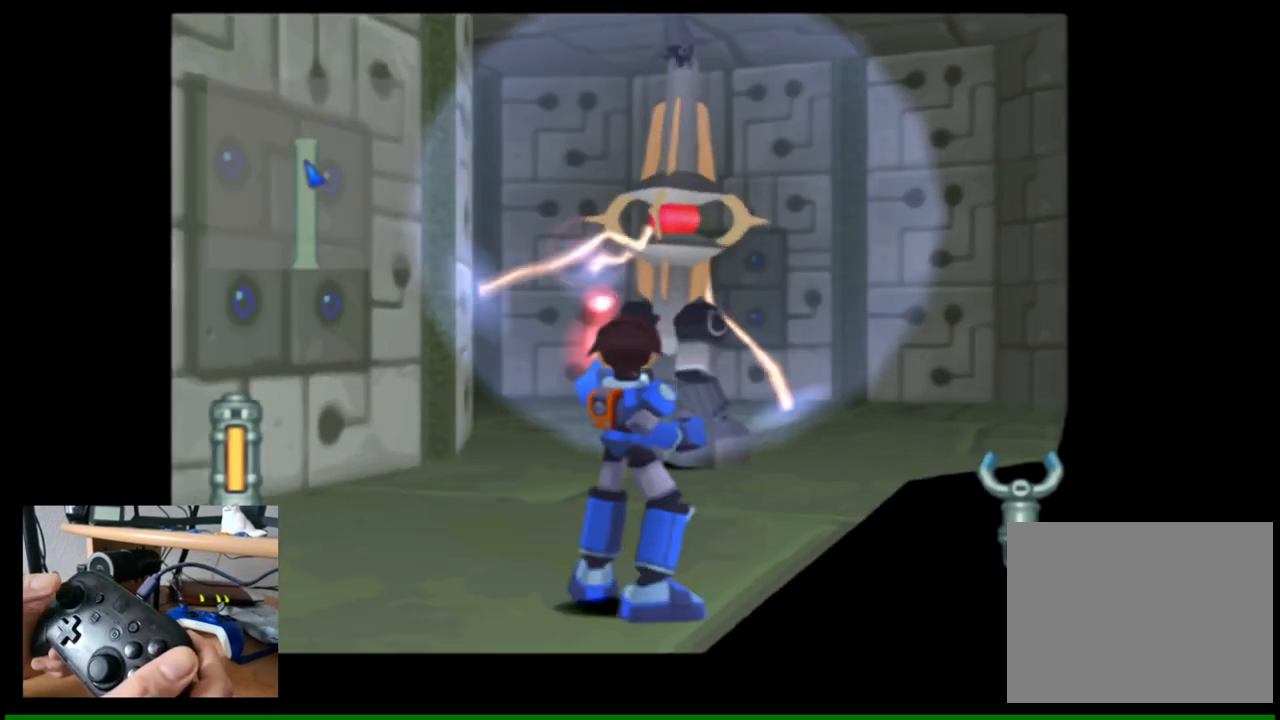
{"buttons": [], "left_stick": "center", "right_stick": "center", "events": []}
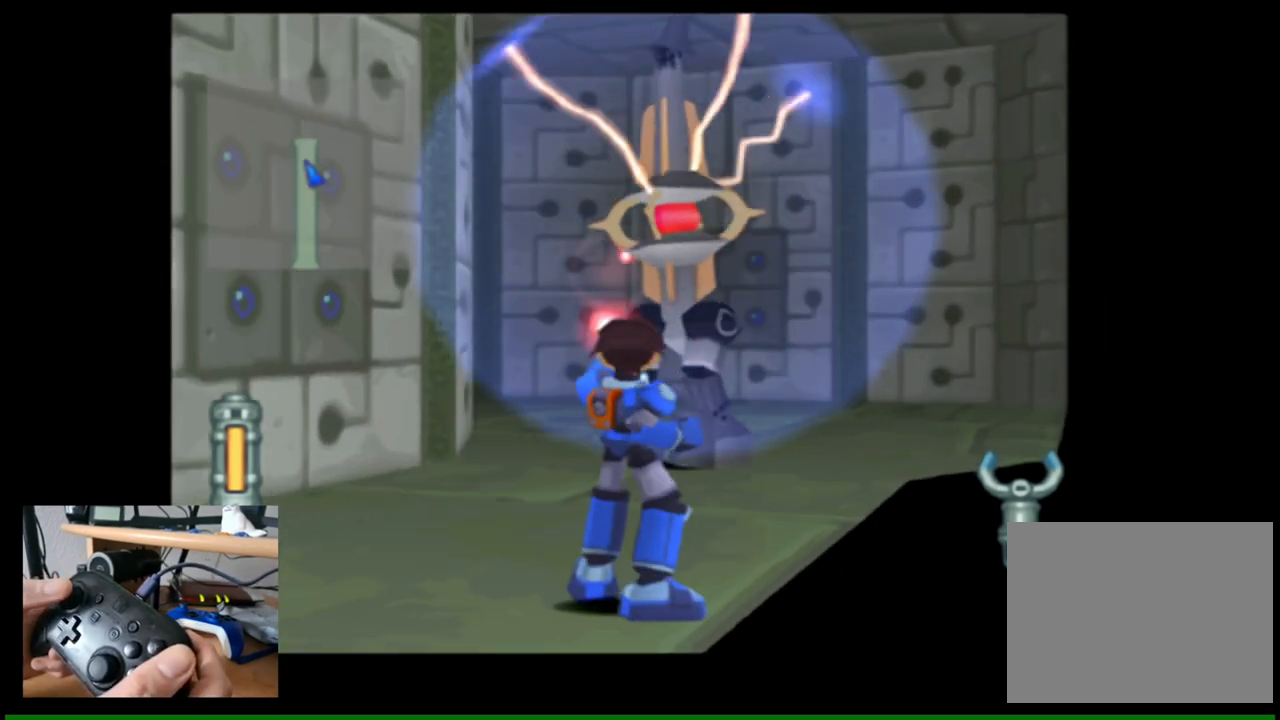
{"buttons": [], "left_stick": "center", "right_stick": "center", "events": [[133, "left_stick", "right"], [333, "left_stick", "center"]]}
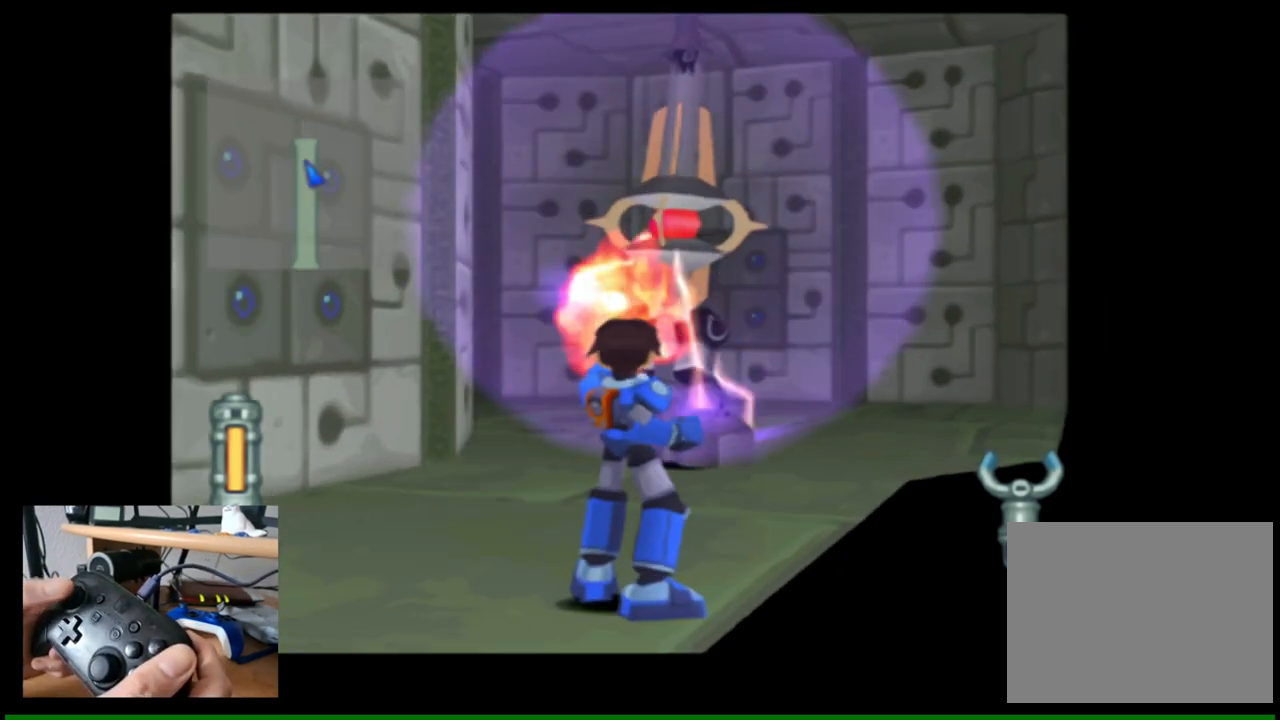
{"buttons": [], "left_stick": "center", "right_stick": "center", "events": []}
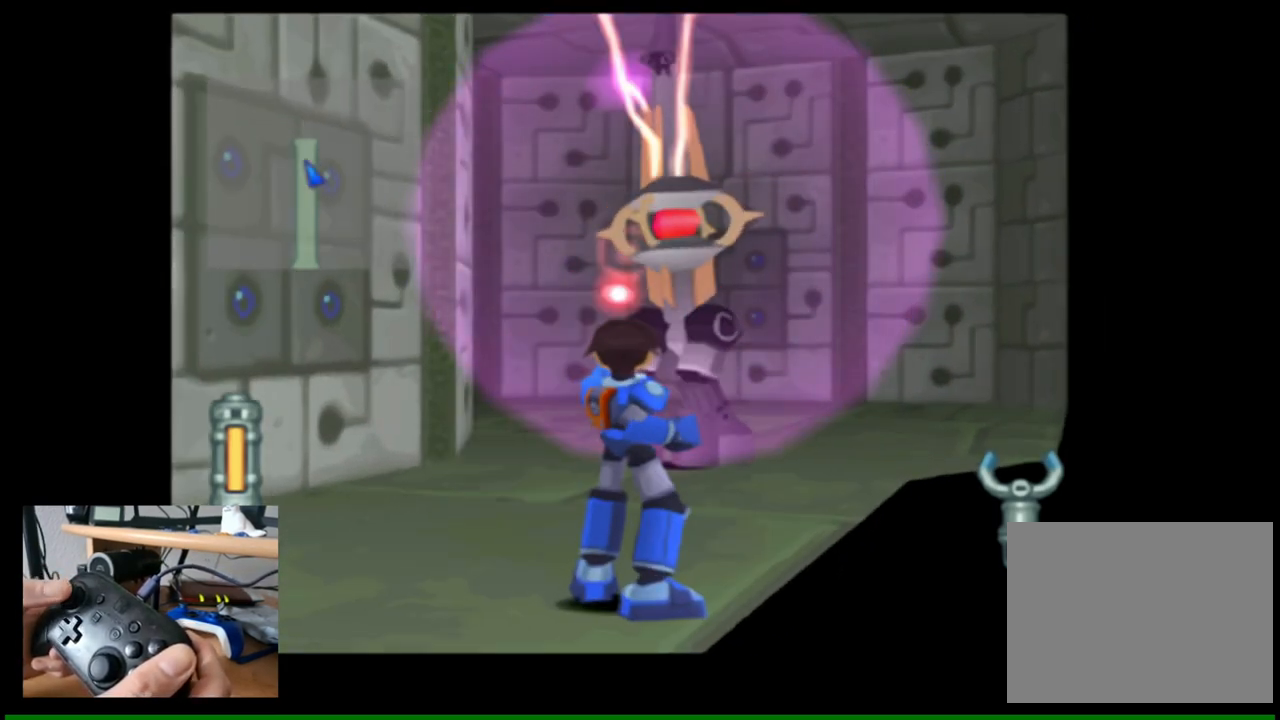
{"buttons": [], "left_stick": "center", "right_stick": "center", "events": [[200, "left_stick", "right"], [433, "left_stick", "center"]]}
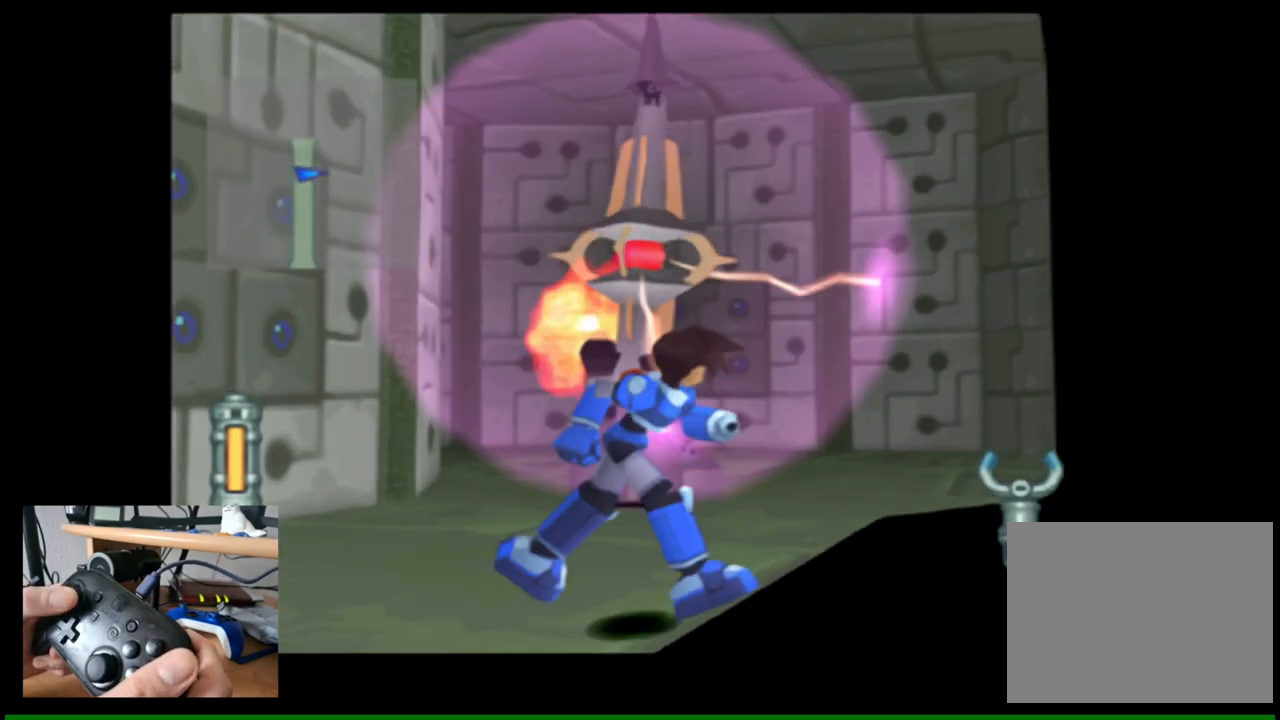
{"buttons": [], "left_stick": "center", "right_stick": "center", "events": []}
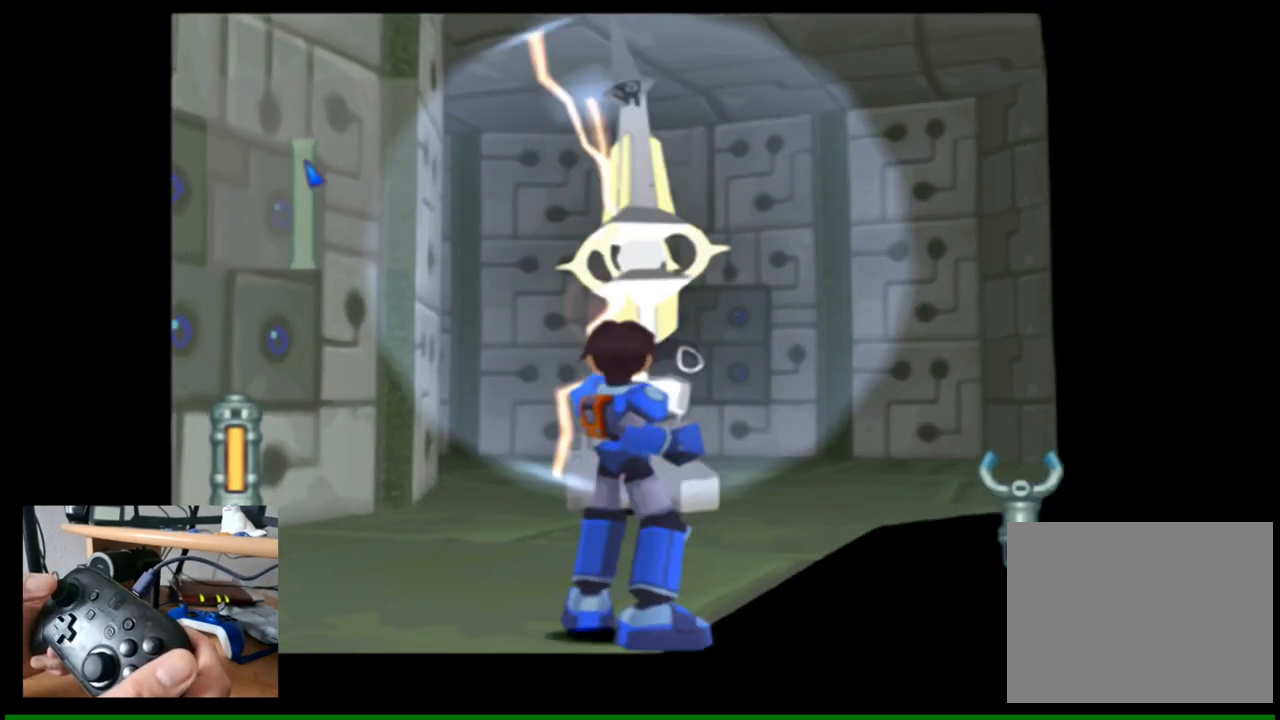
{"buttons": [], "left_stick": "center", "right_stick": "center", "events": []}
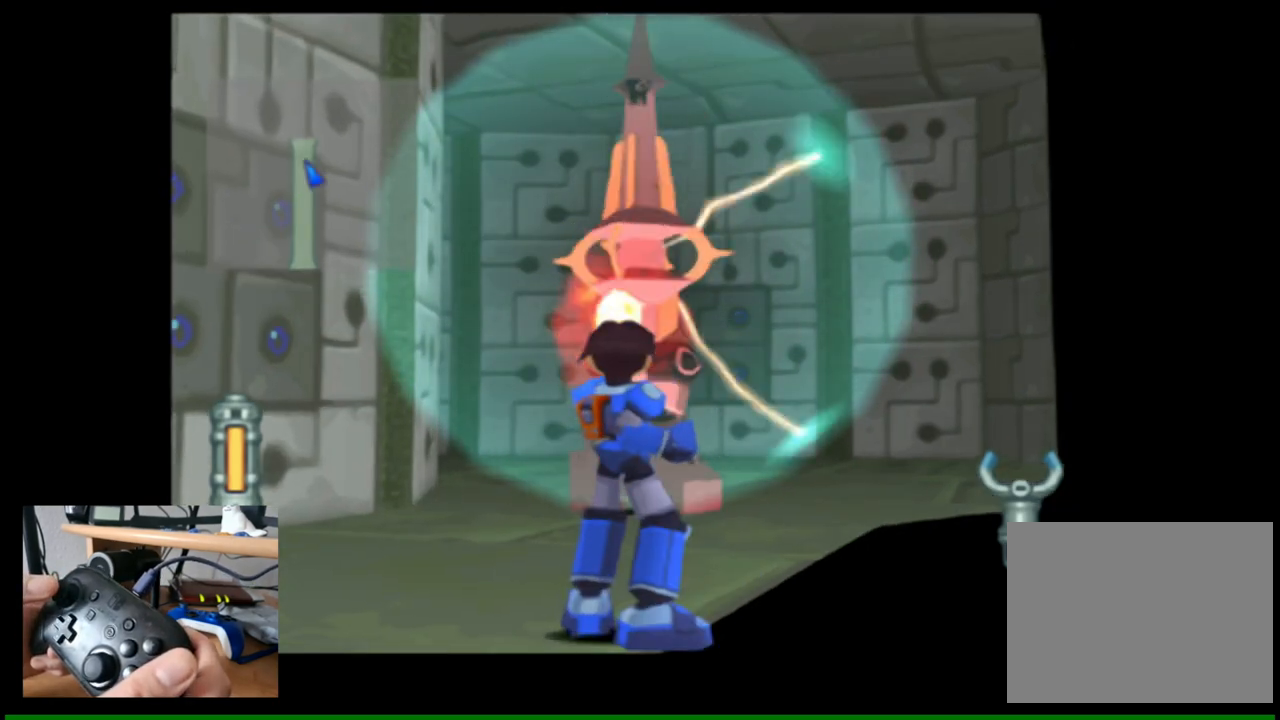
{"buttons": [], "left_stick": "center", "right_stick": "center", "events": []}
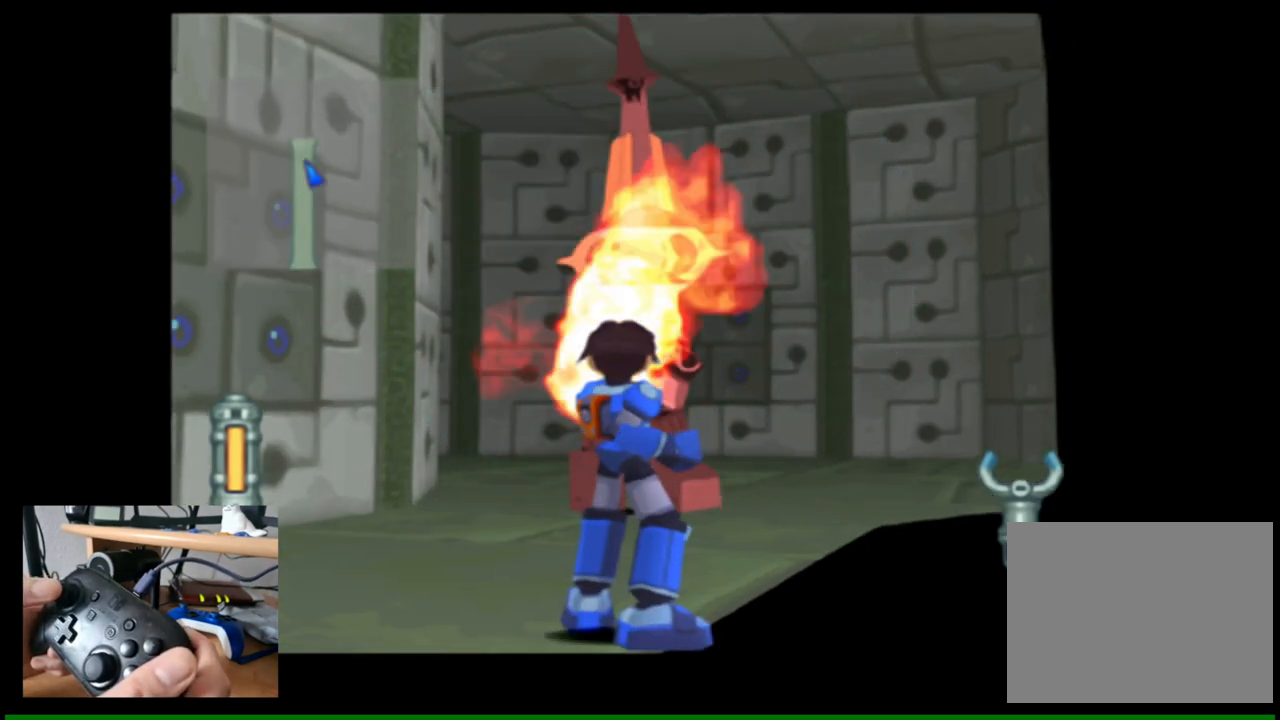
{"buttons": [], "left_stick": "up-right", "right_stick": "center", "events": [[350, "left_stick", "up"], [450, "left_stick", "up-right"]]}
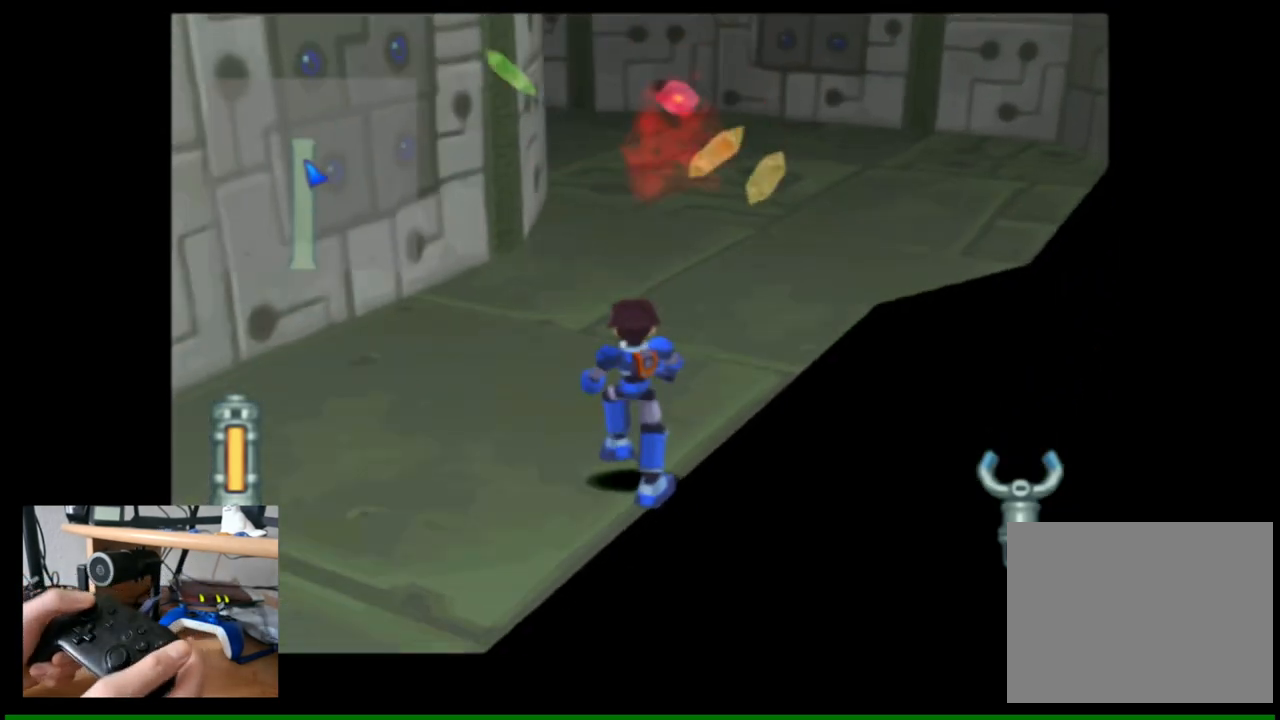
{"buttons": [], "left_stick": "up-right", "right_stick": "left", "events": [[383, "right_stick", "left"]]}